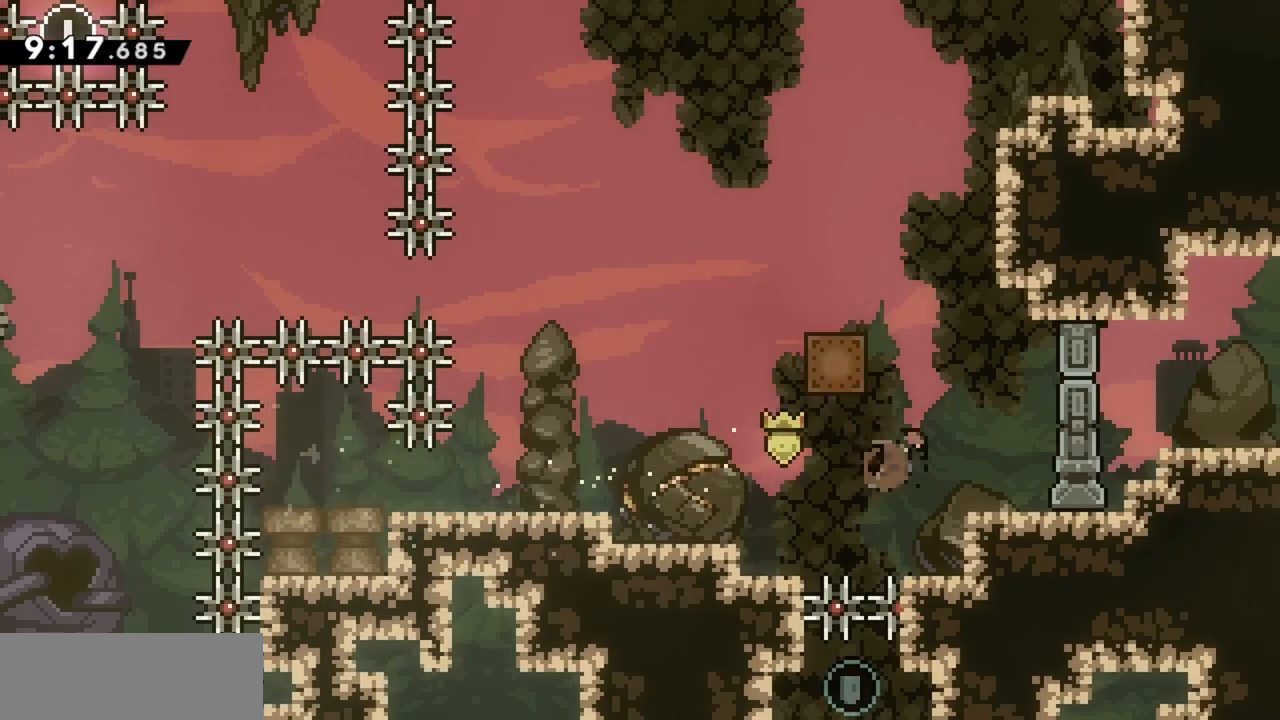
Gameplay with keyboard; each line is a JSON object with the keys held at the frame after it. "events" lists presses ("down") and releases ("up") of "dash", "demo", "down", "grab", "jump", "jump2", "left", "right" and "up" between this image and that frame as [ms after this image, input, new state], when the widget could be followed in between. No other keys are recorded. Mouse input is not recorded. Key names are as the overlay labels them; some are game actions (e.g. jump) rather than physical keys.
{"keys": [], "events": [[117, "dash", "up"], [300, "right", "up"]]}
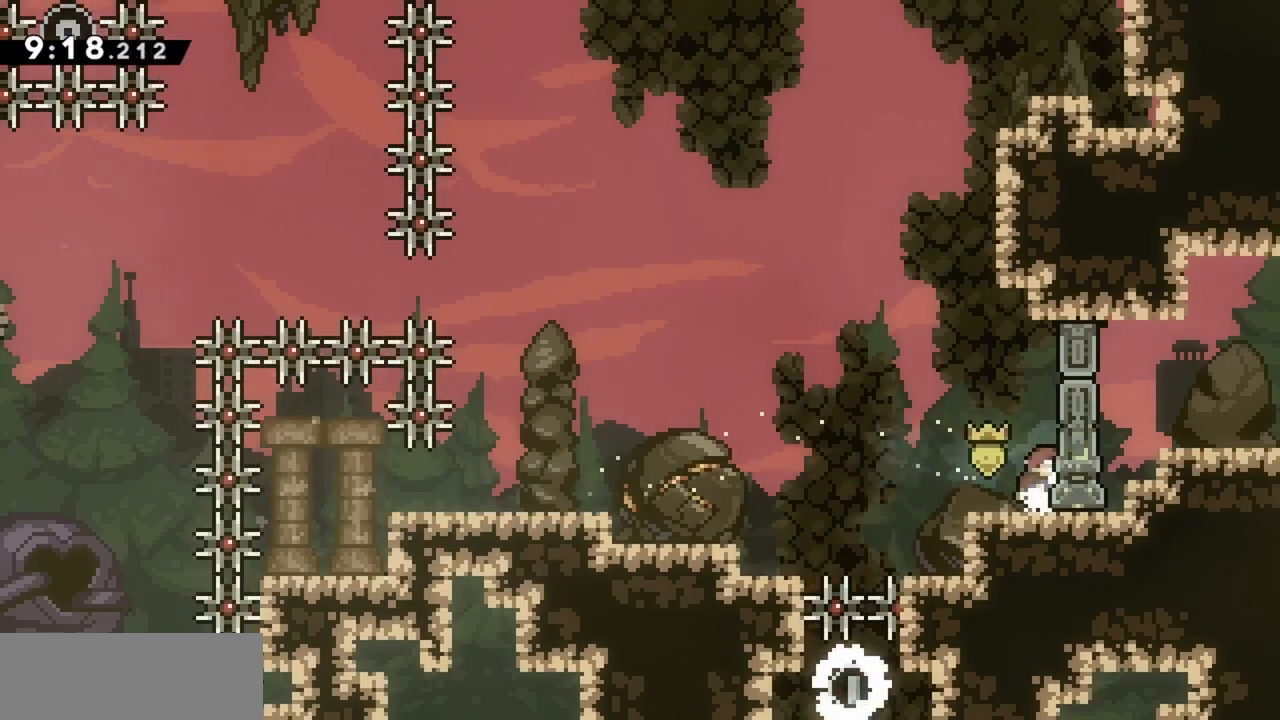
{"keys": [], "events": []}
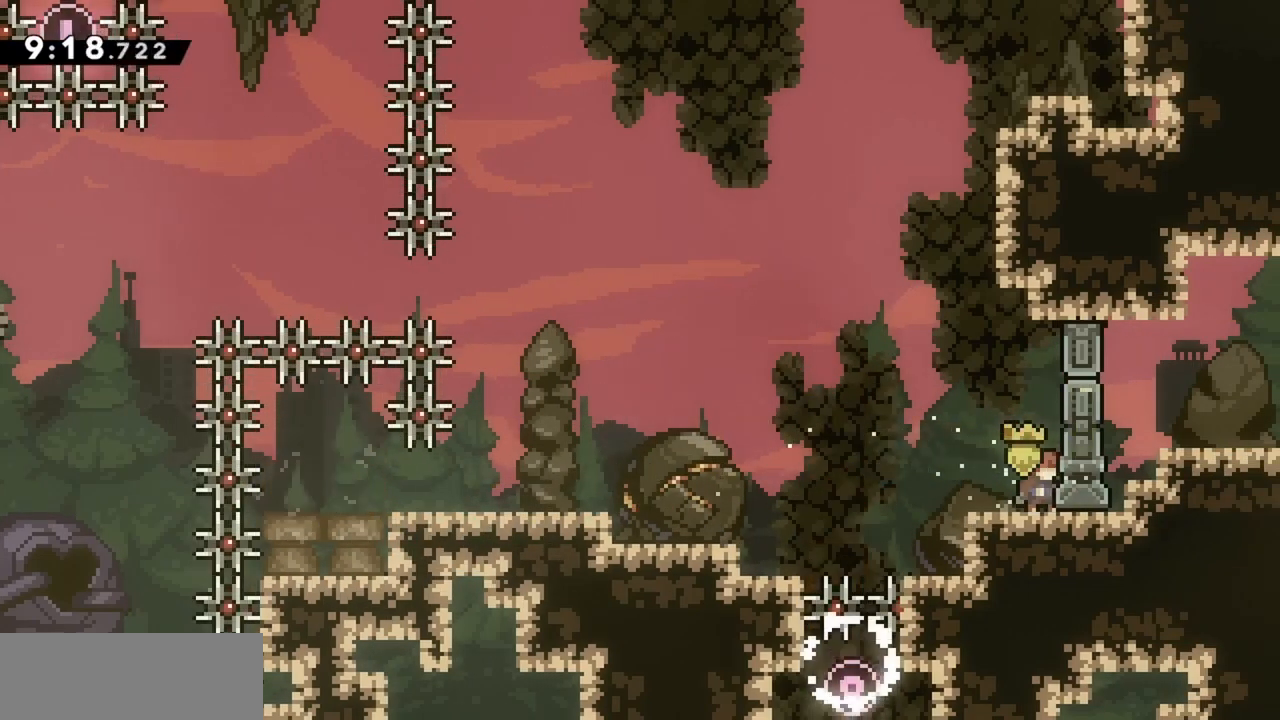
{"keys": ["right"], "events": [[133, "jump", "down"], [133, "right", "down"], [367, "dash", "down"], [467, "jump", "up"], [500, "dash", "up"]]}
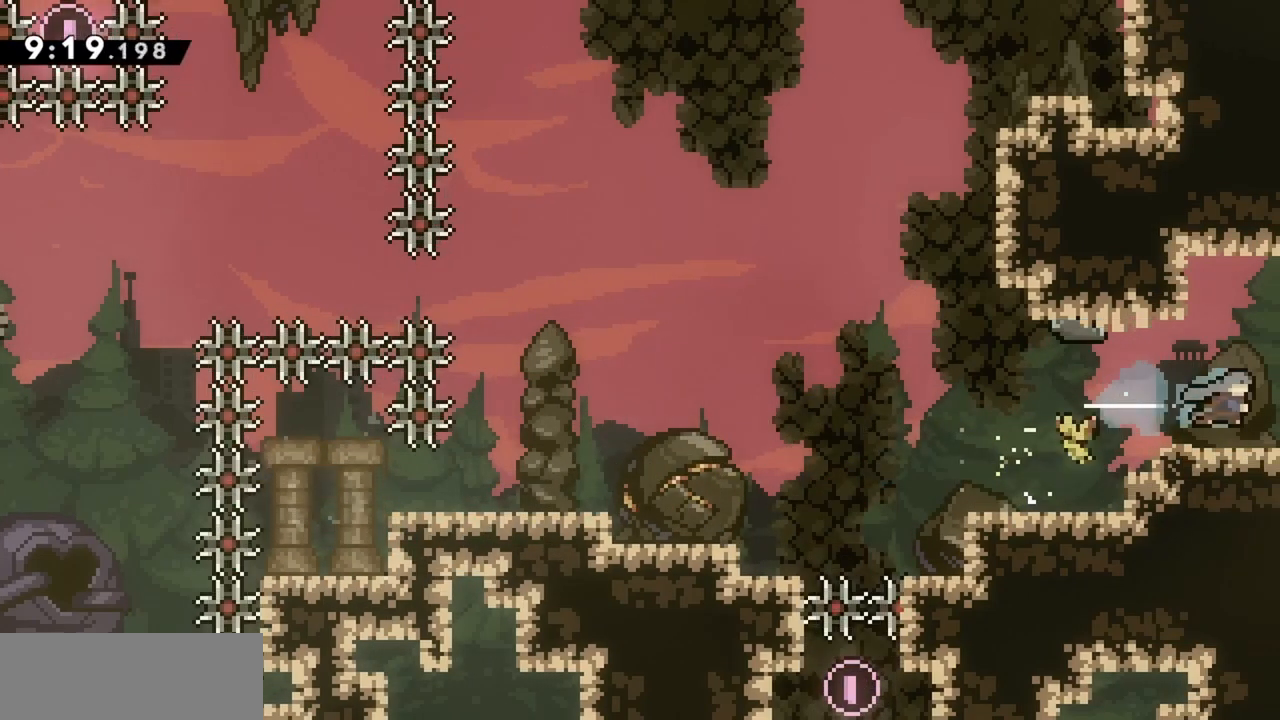
{"keys": ["right"], "events": []}
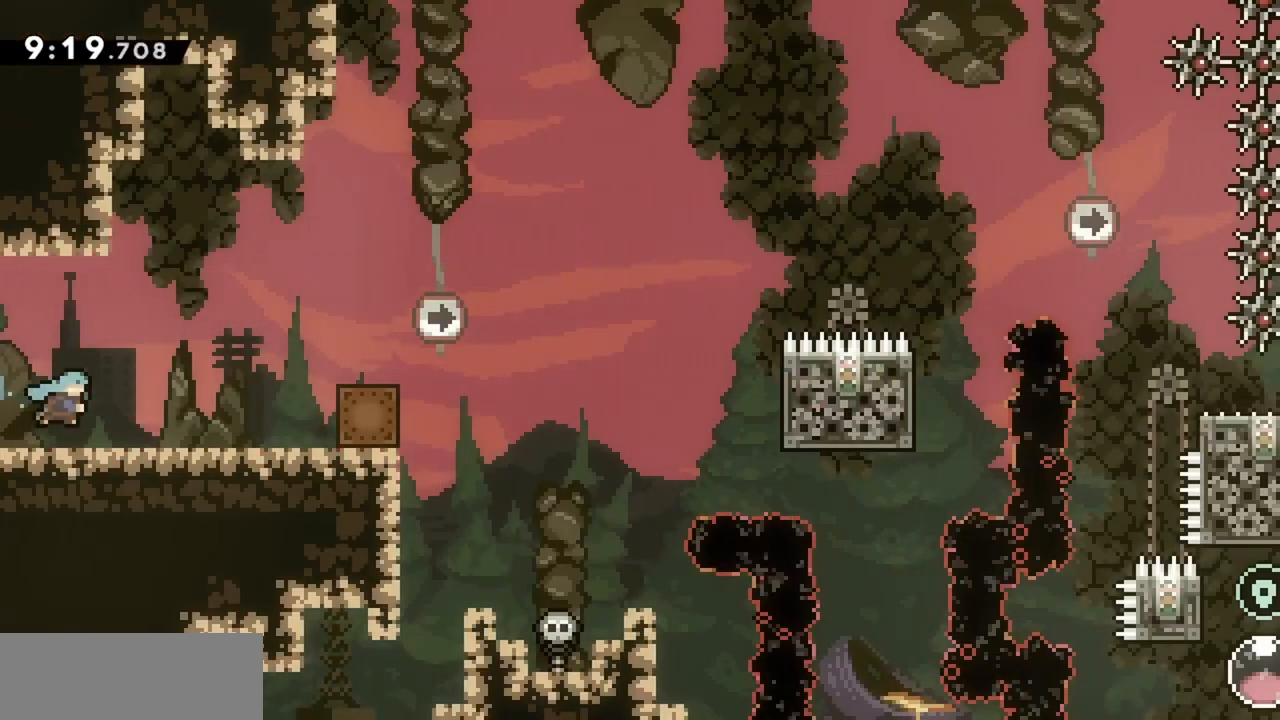
{"keys": ["grab", "right"], "events": [[300, "grab", "down"]]}
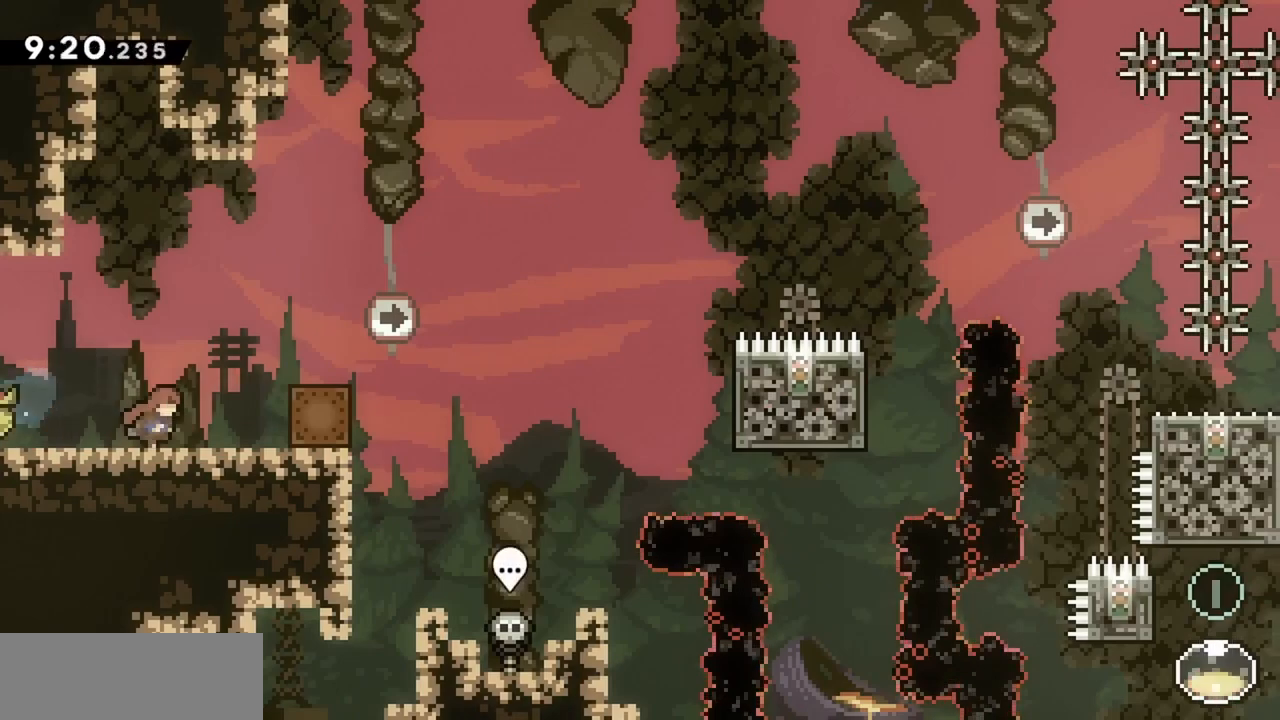
{"keys": ["grab", "right"], "events": []}
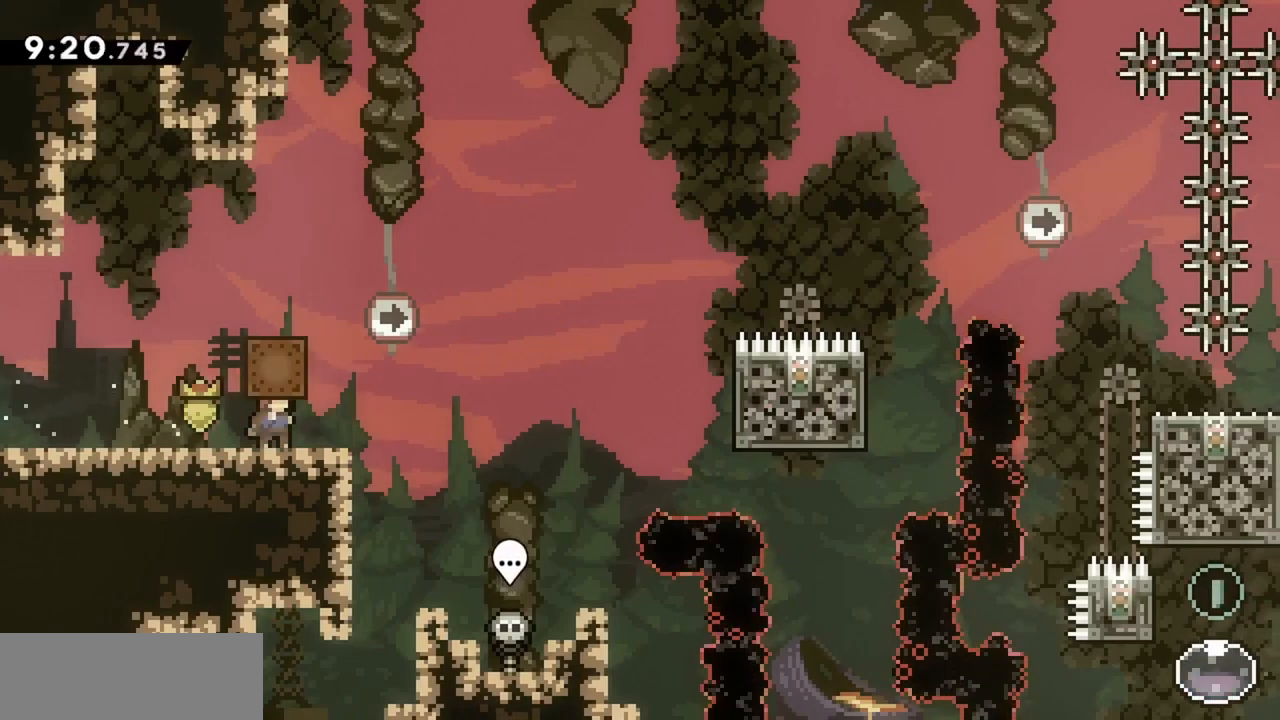
{"keys": ["left"], "events": [[183, "jump", "down"], [317, "right", "up"], [367, "grab", "up"], [417, "jump", "up"], [467, "left", "down"]]}
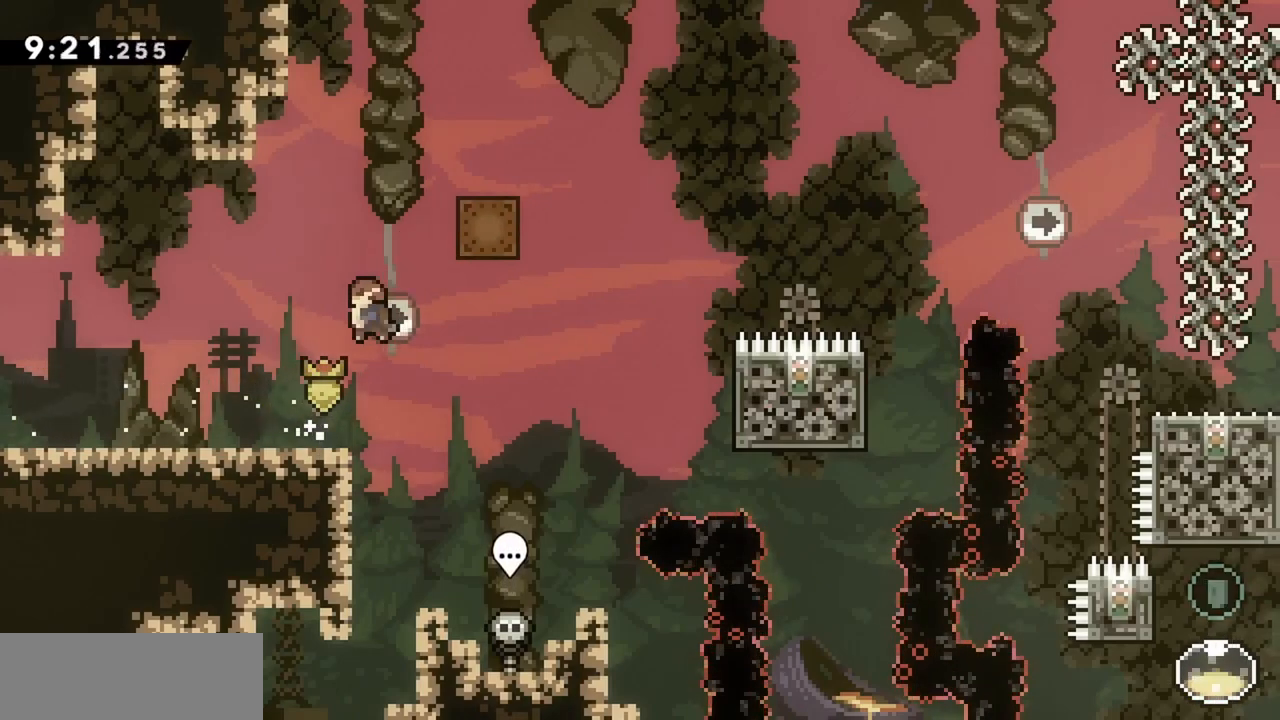
{"keys": ["grab"], "events": [[50, "grab", "down"], [433, "left", "up"]]}
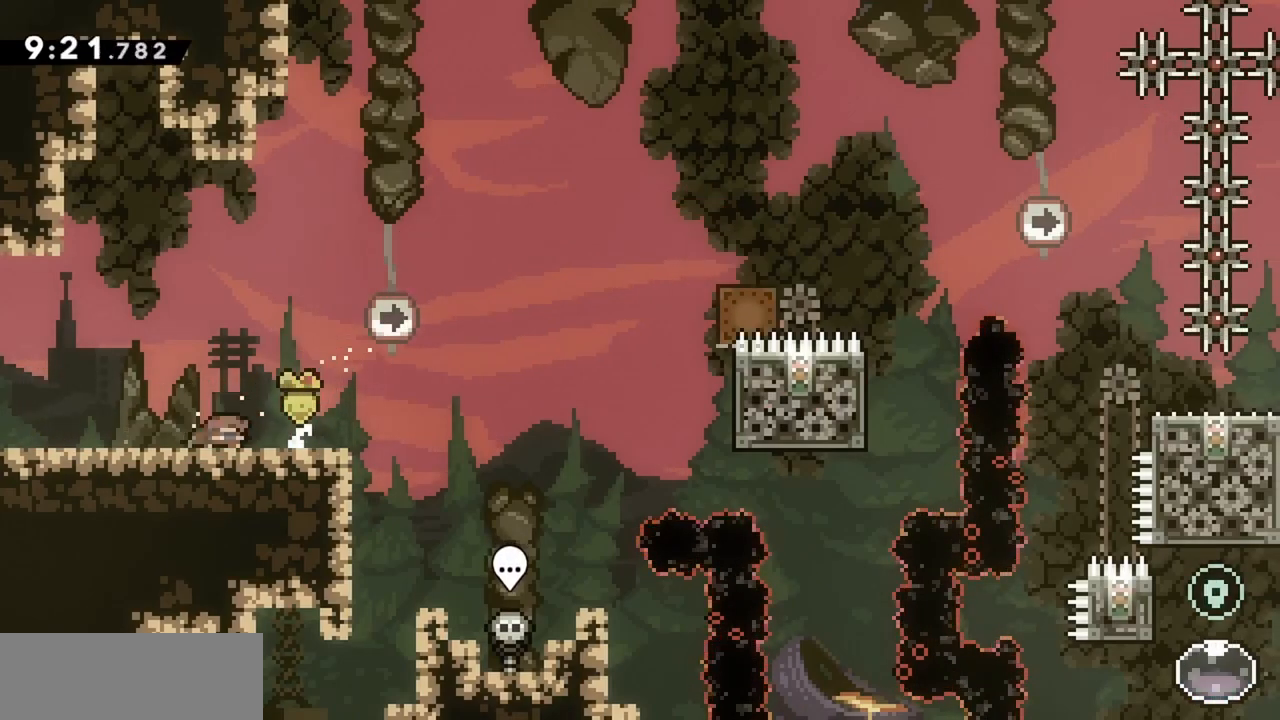
{"keys": ["grab", "jump", "right"], "events": [[17, "dash", "down"], [17, "down", "down"], [17, "right", "down"], [167, "dash", "up"], [167, "down", "up"], [250, "jump", "down"]]}
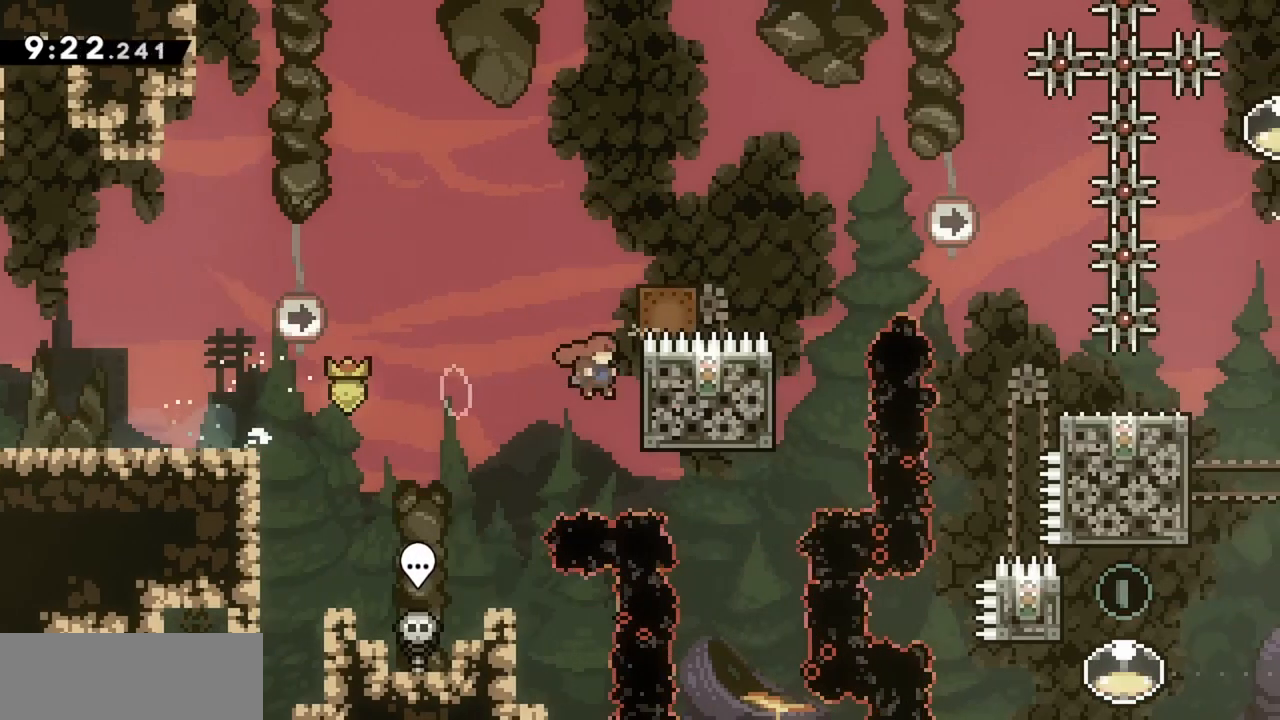
{"keys": ["grab", "right", "up"], "events": [[33, "jump", "up"], [83, "up", "down"]]}
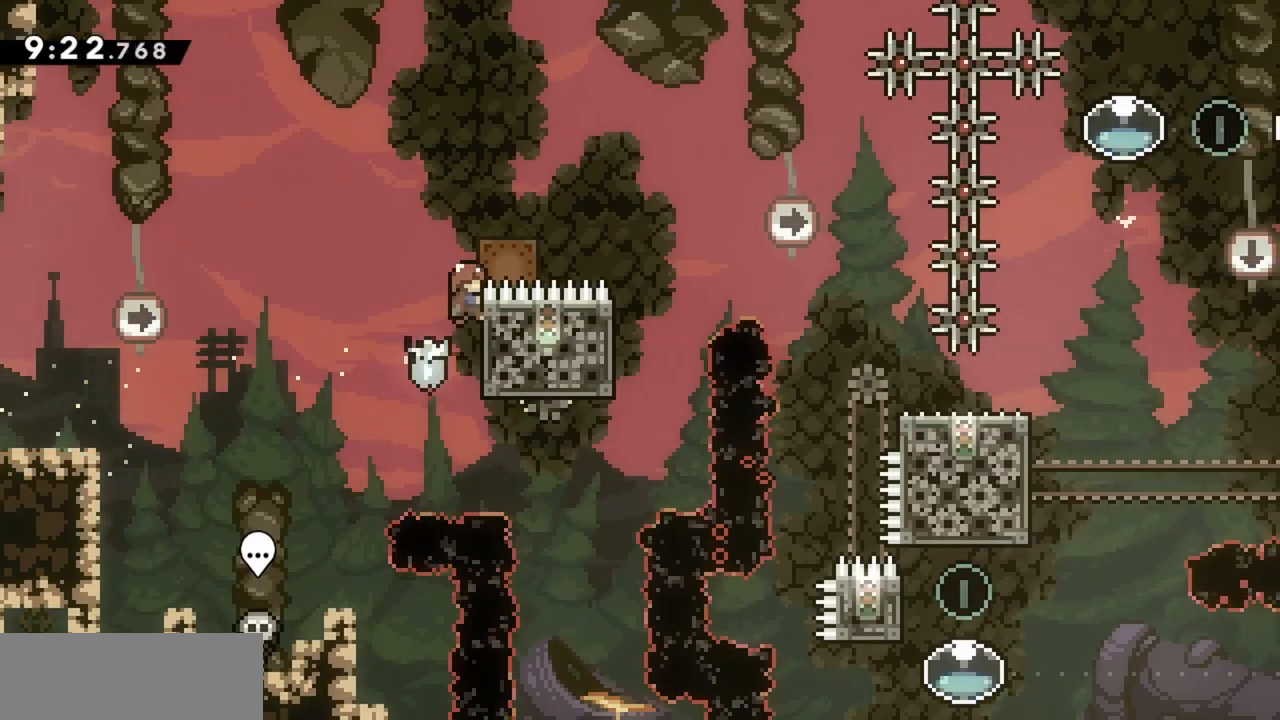
{"keys": ["grab", "jump", "right"], "events": [[133, "up", "up"], [267, "jump", "down"]]}
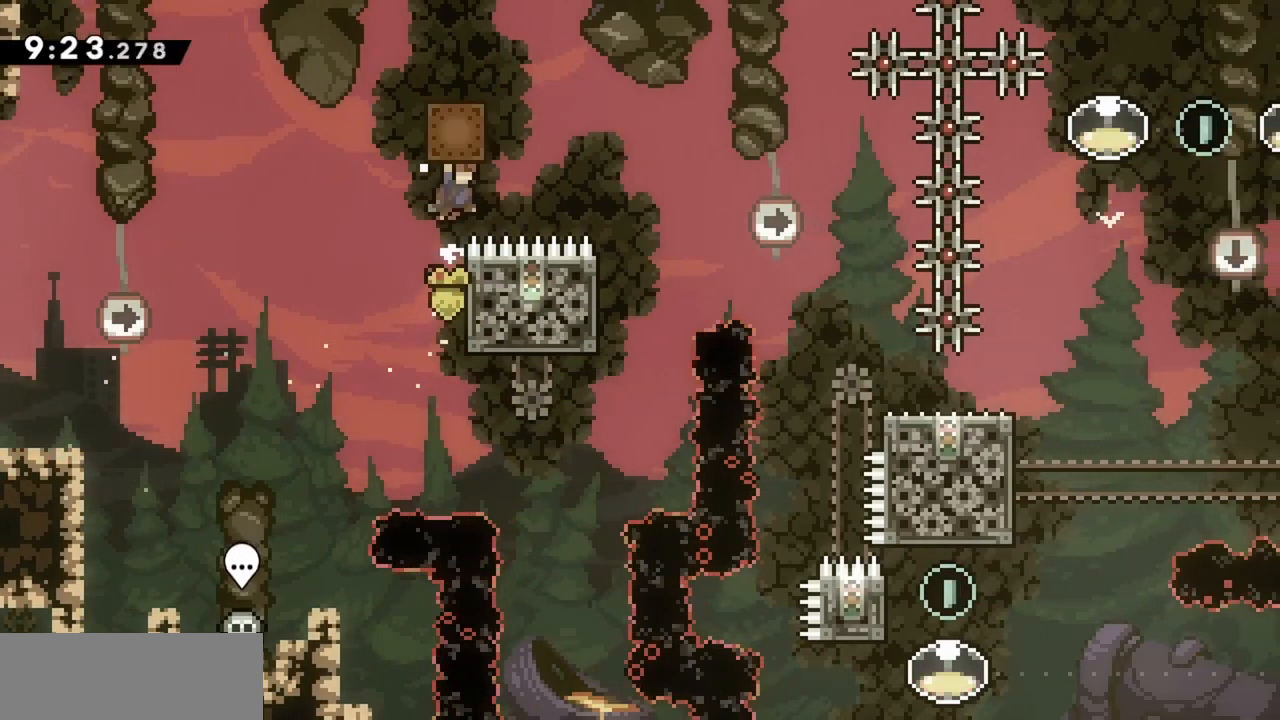
{"keys": ["grab", "jump", "right"], "events": []}
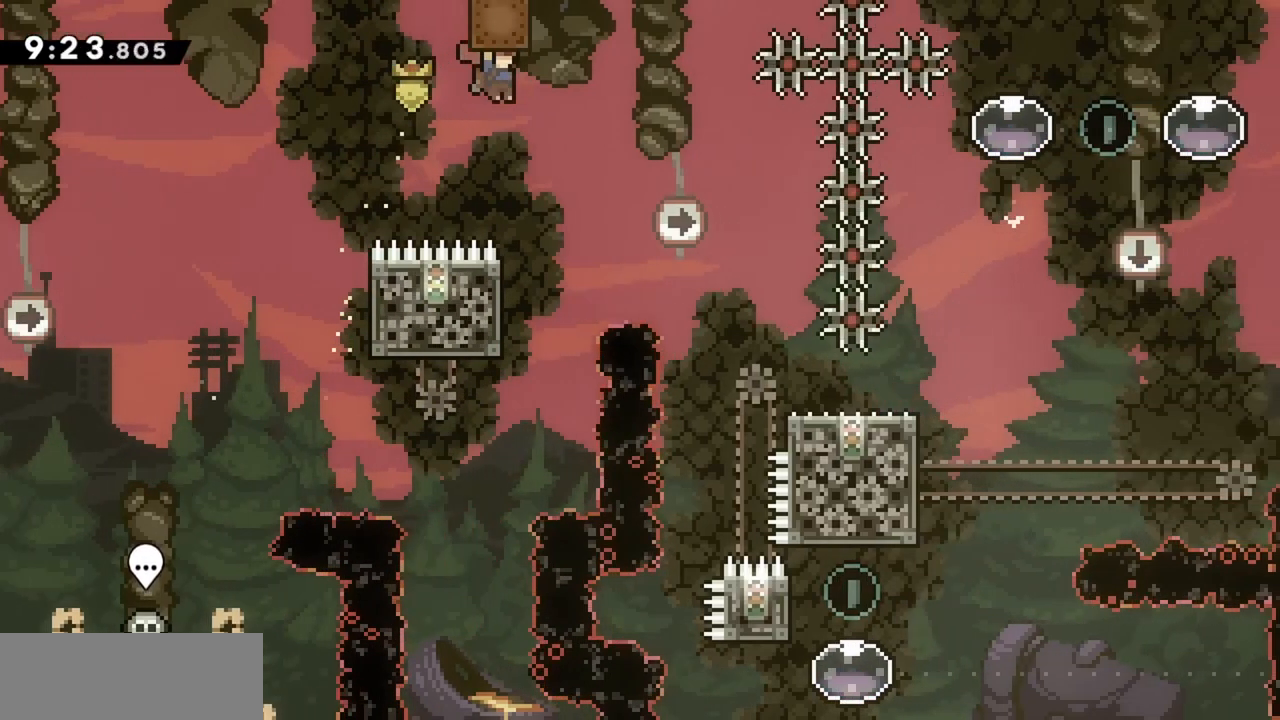
{"keys": ["grab", "jump", "right"], "events": [[67, "jump", "up"], [117, "right", "up"], [300, "left", "down"], [383, "jump", "down"], [433, "right", "down"], [483, "left", "up"]]}
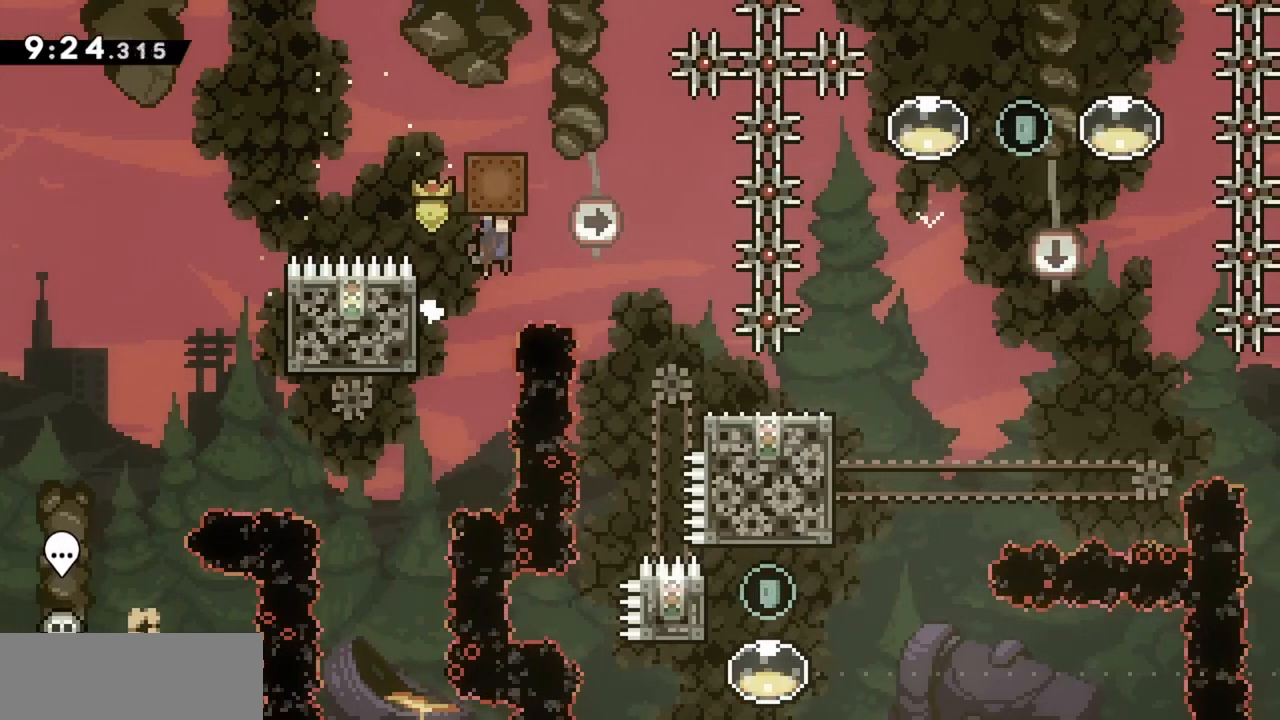
{"keys": ["down", "grab", "jump"], "events": [[500, "down", "down"], [500, "right", "up"]]}
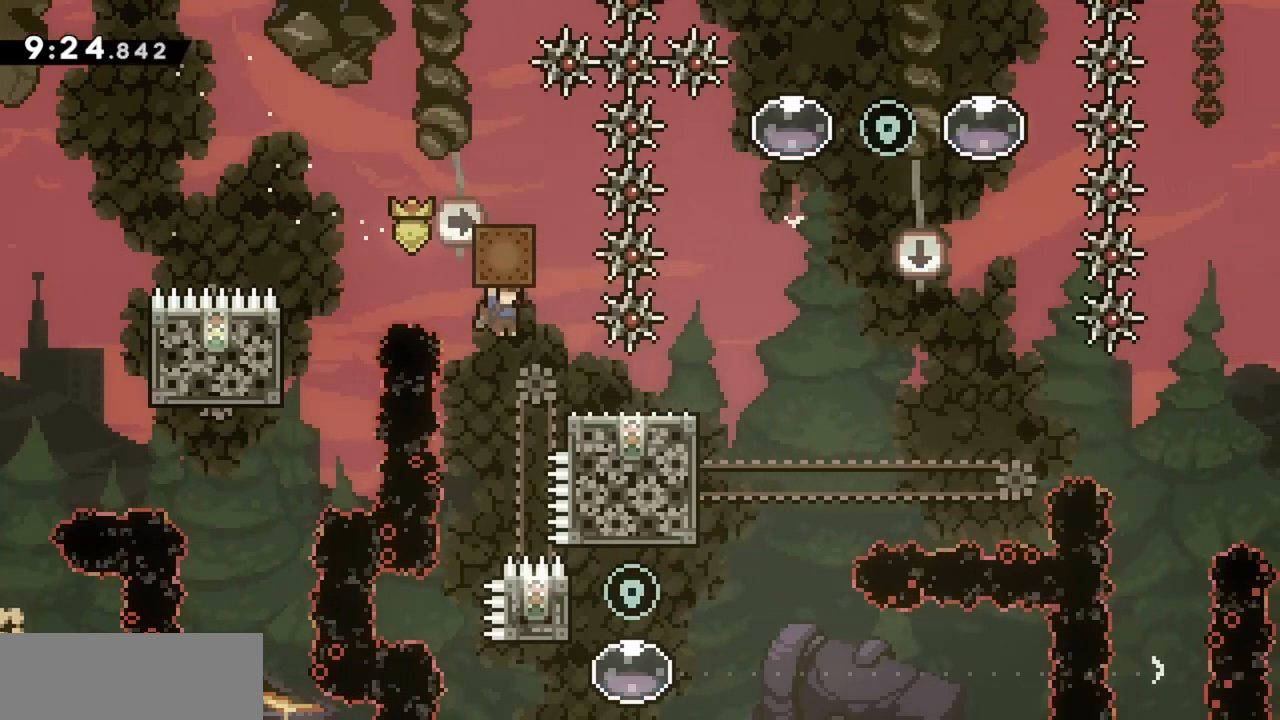
{"keys": ["grab", "up"], "events": [[50, "jump", "up"], [83, "grab", "up"], [183, "down", "up"], [233, "dash", "down"], [233, "up", "down"], [367, "grab", "down"], [417, "dash", "up"]]}
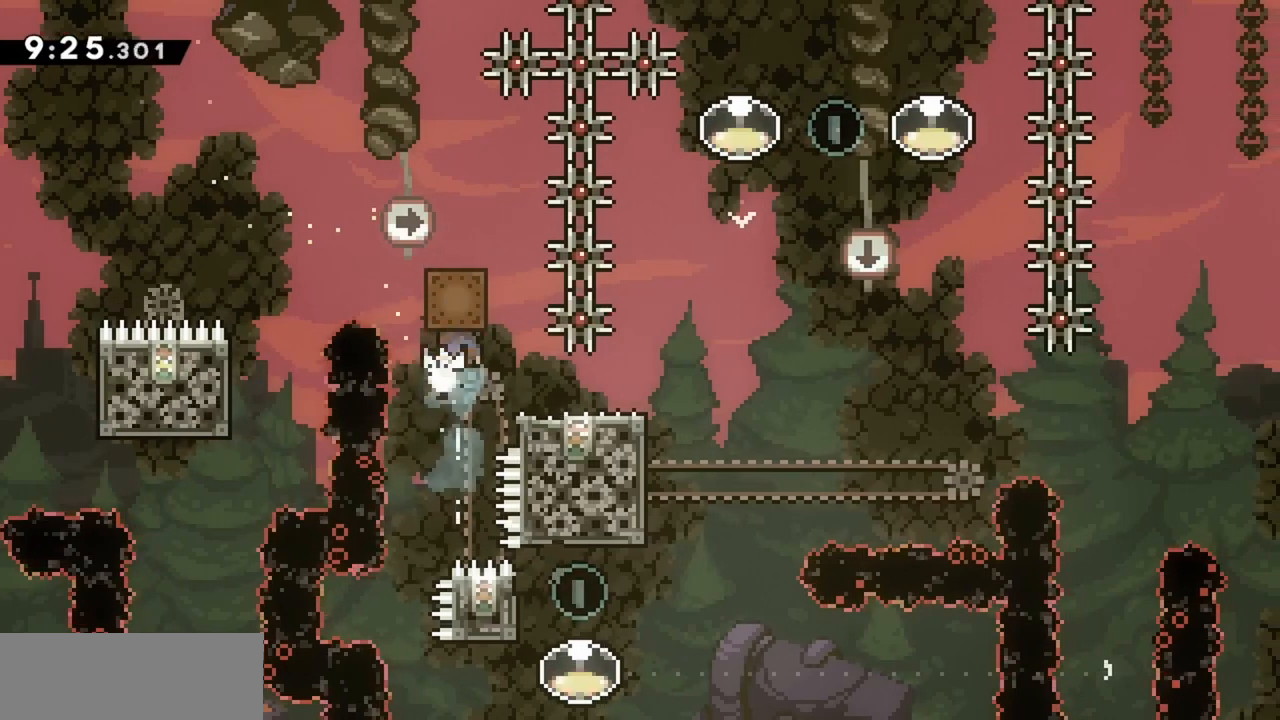
{"keys": ["grab"], "events": [[150, "right", "down"], [150, "up", "up"], [333, "right", "up"]]}
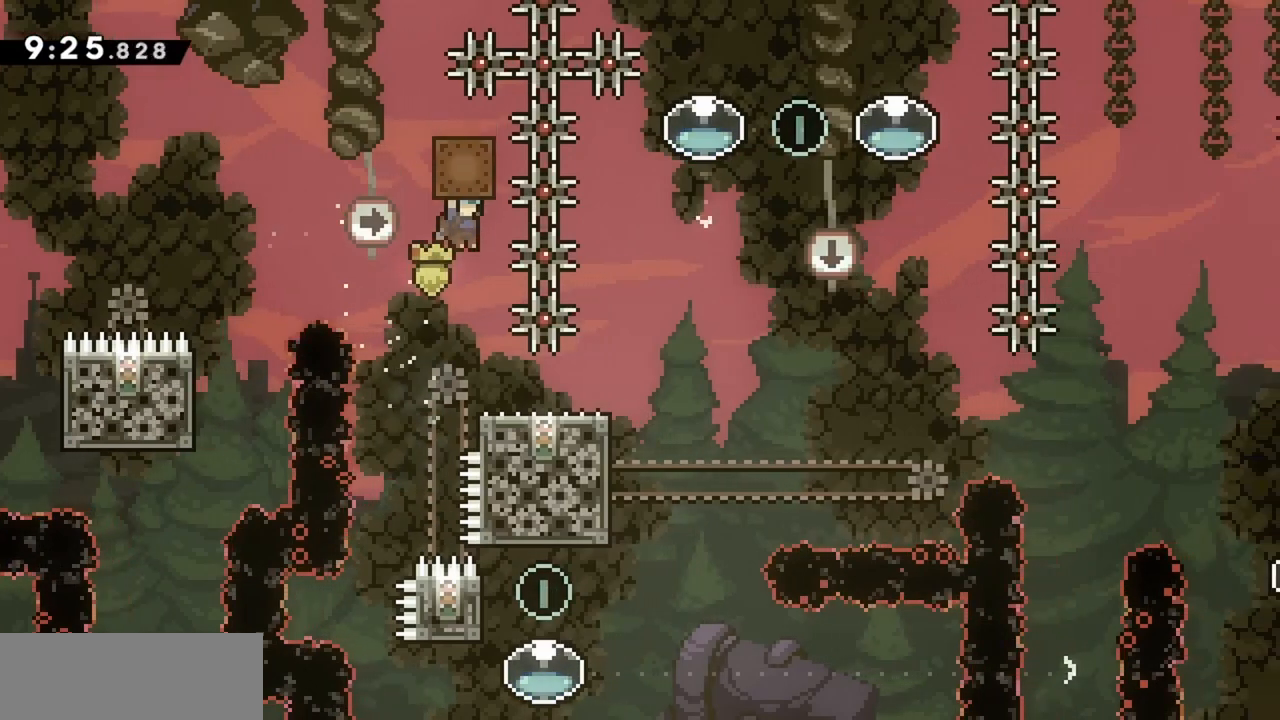
{"keys": ["grab", "right"], "events": [[117, "right", "down"]]}
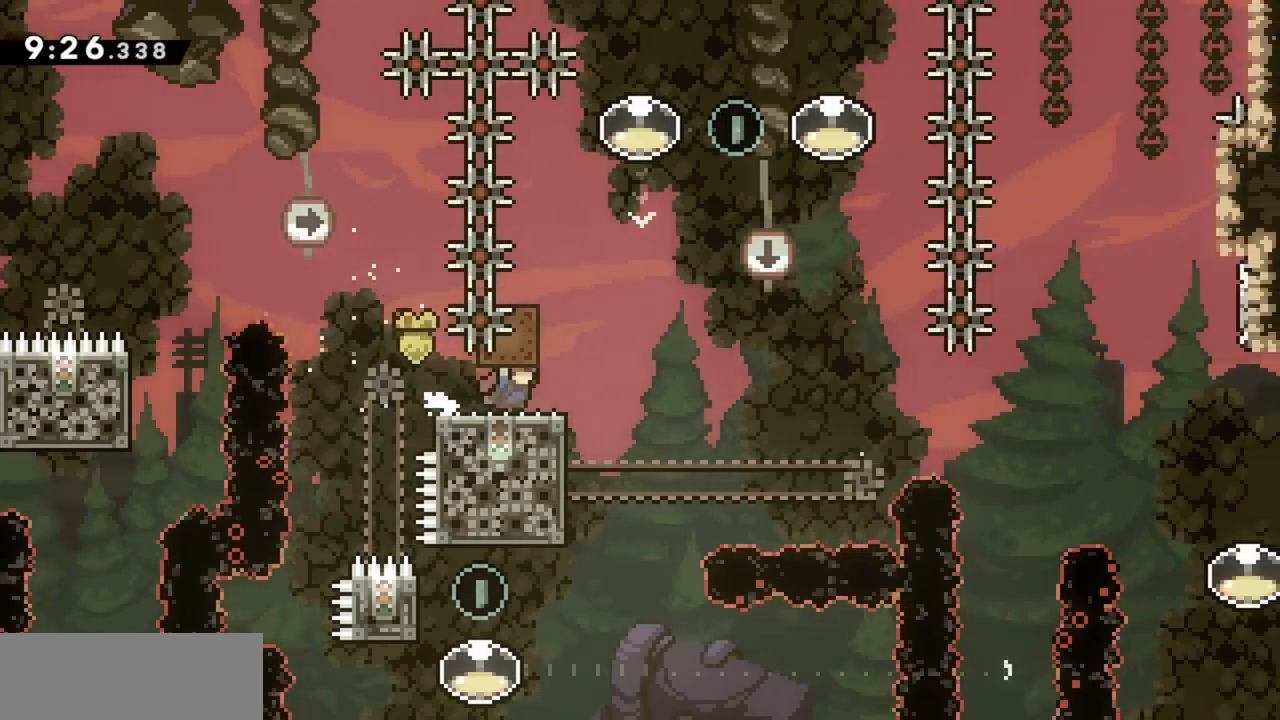
{"keys": ["grab"], "events": [[83, "right", "up"], [400, "right", "down"], [450, "right", "up"]]}
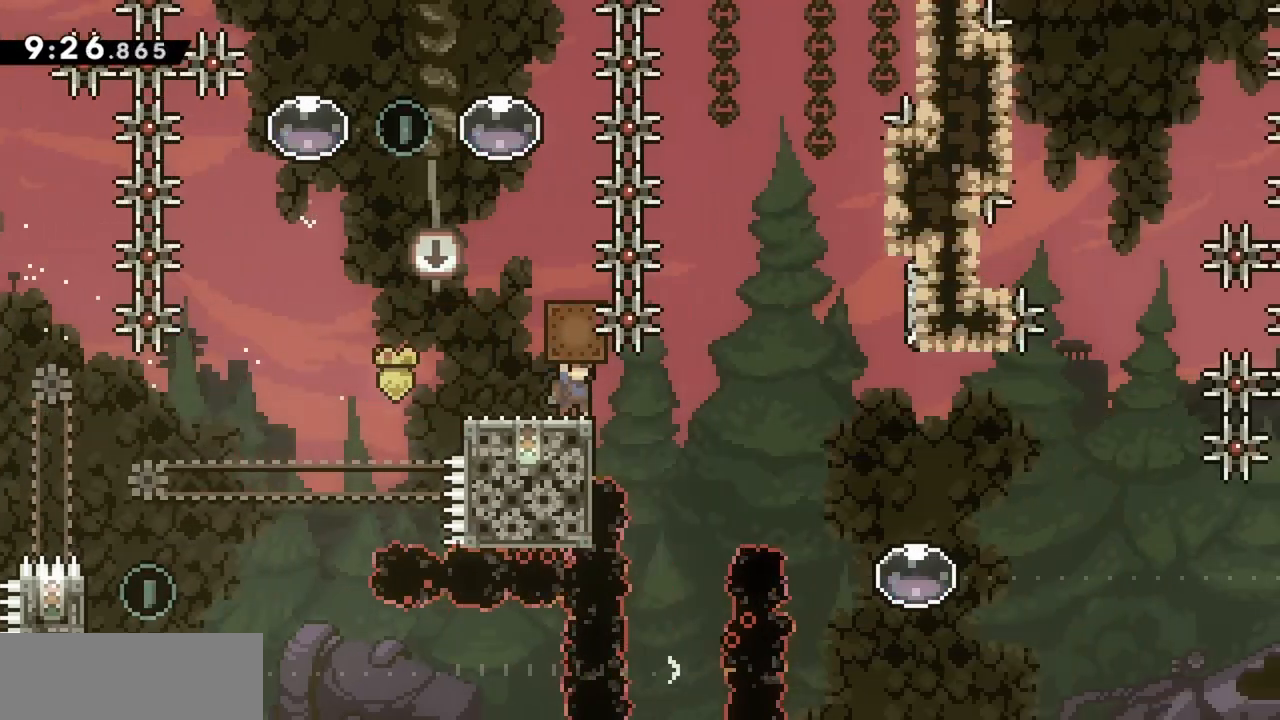
{"keys": ["grab"], "events": [[150, "left", "down"], [183, "left", "up"]]}
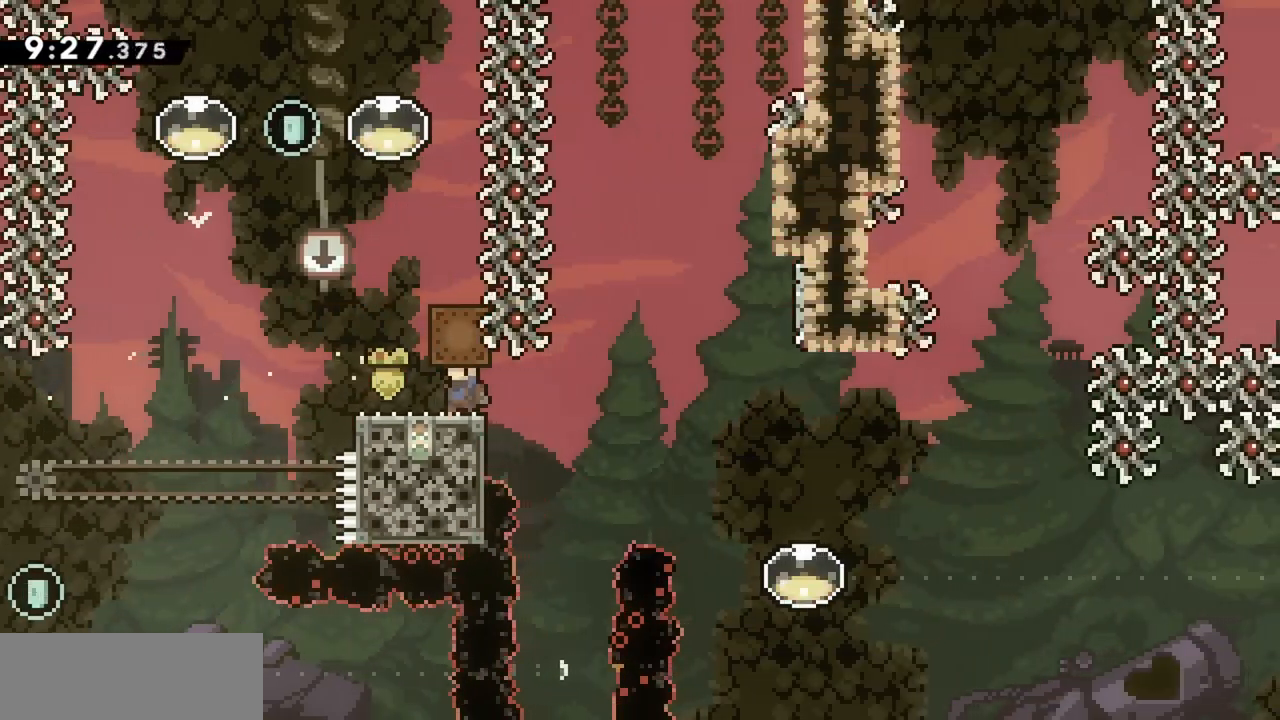
{"keys": ["grab"], "events": []}
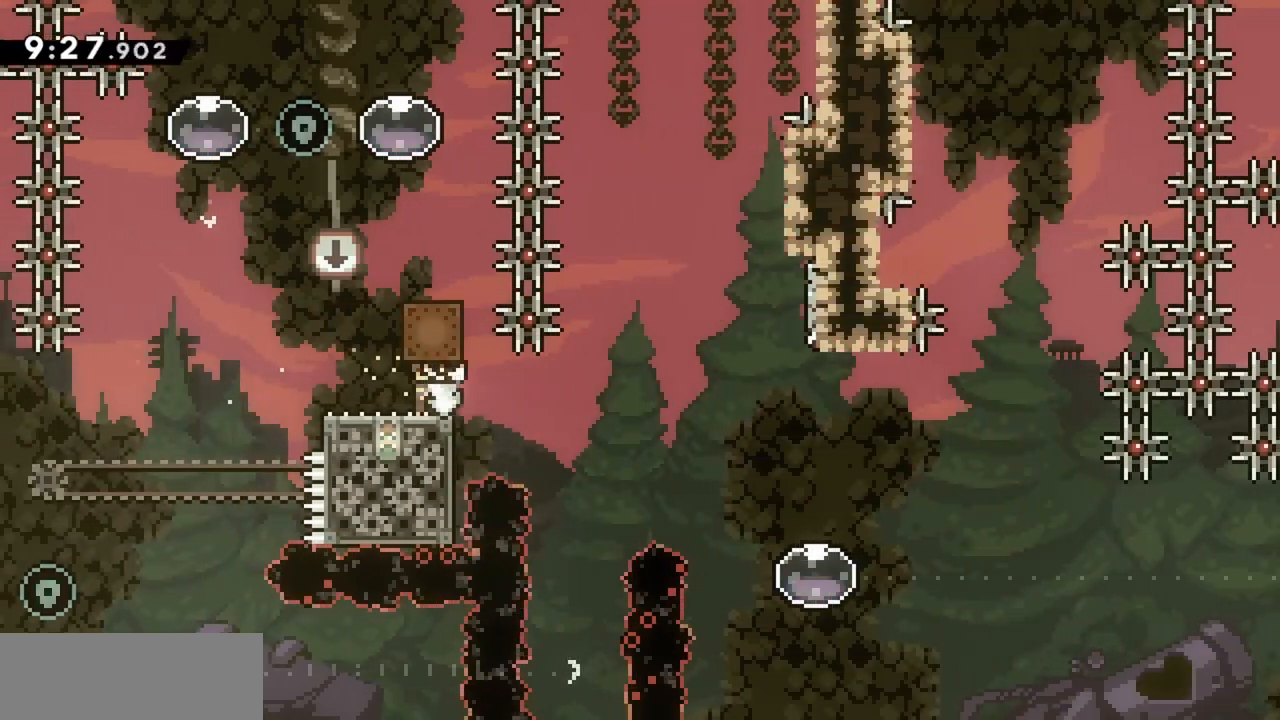
{"keys": ["grab"], "events": []}
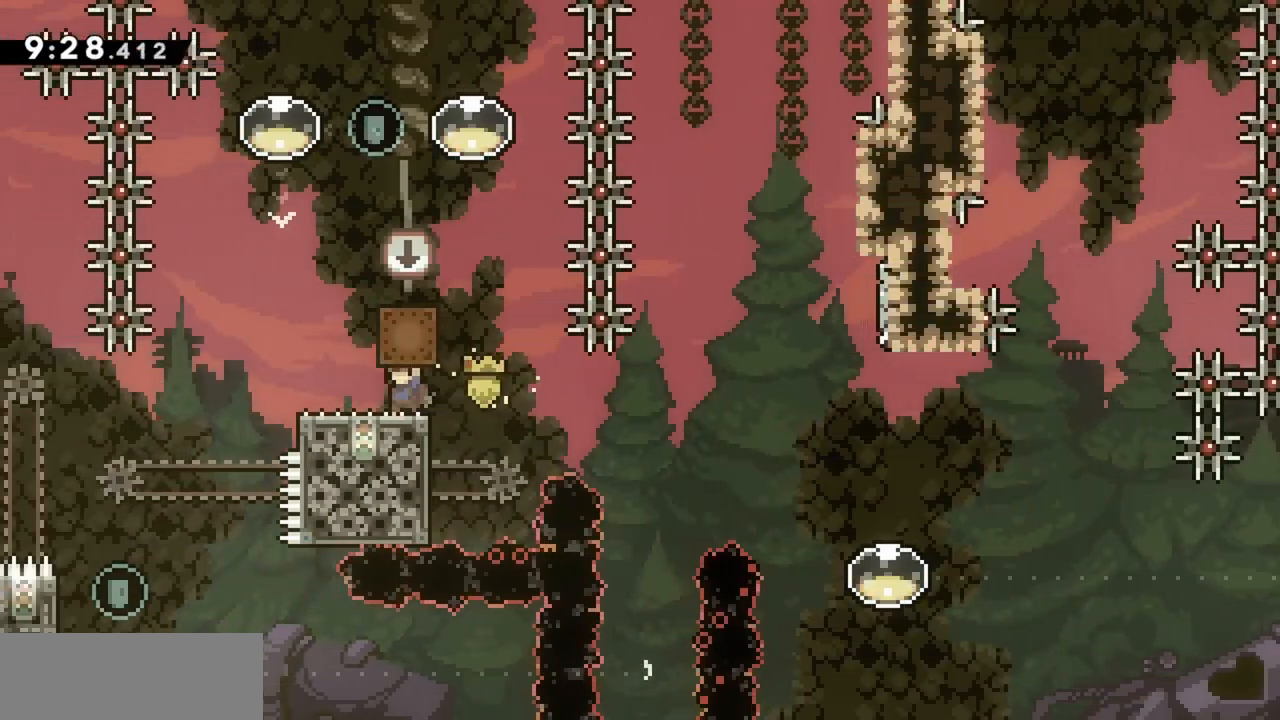
{"keys": ["grab"], "events": []}
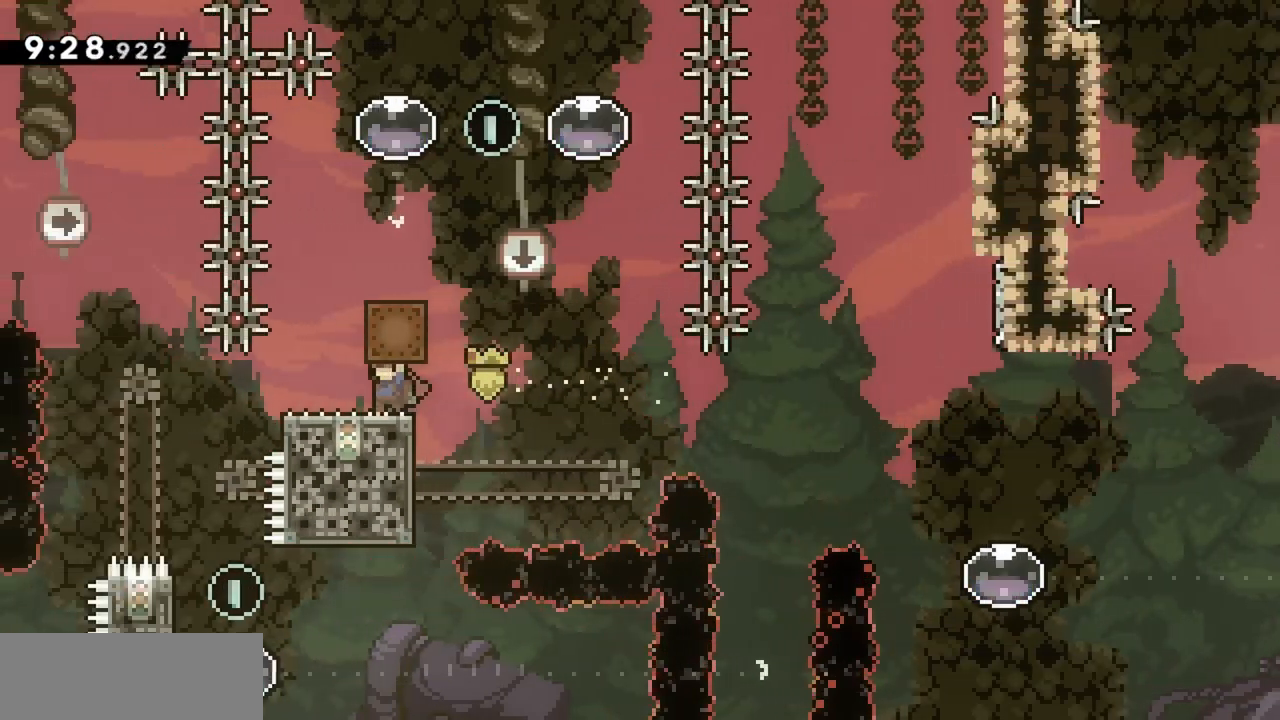
{"keys": ["grab"], "events": []}
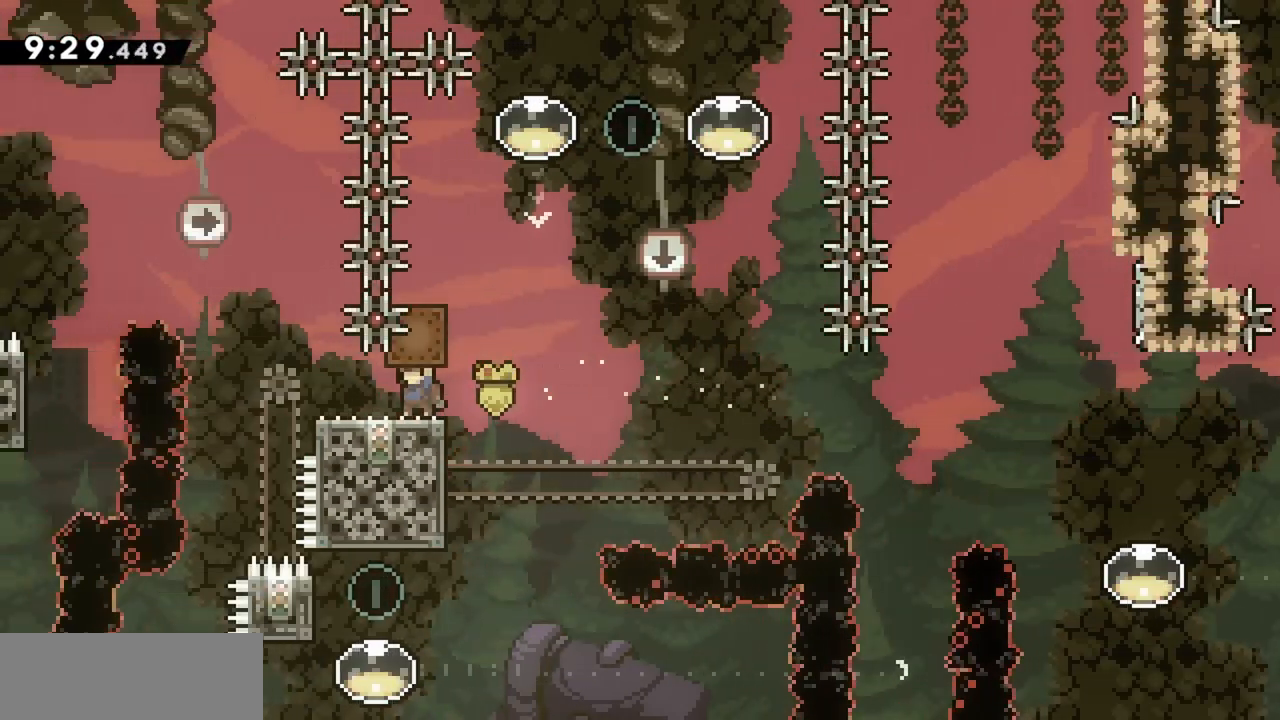
{"keys": ["grab"], "events": []}
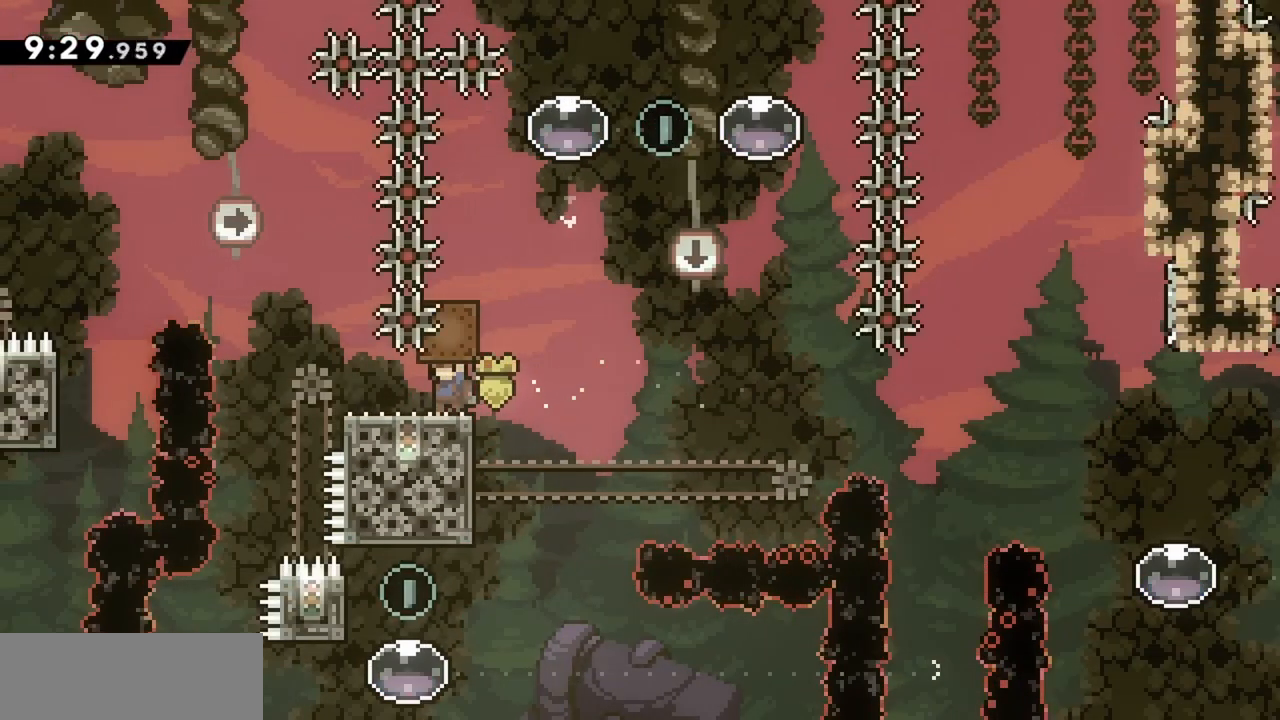
{"keys": ["grab"], "events": []}
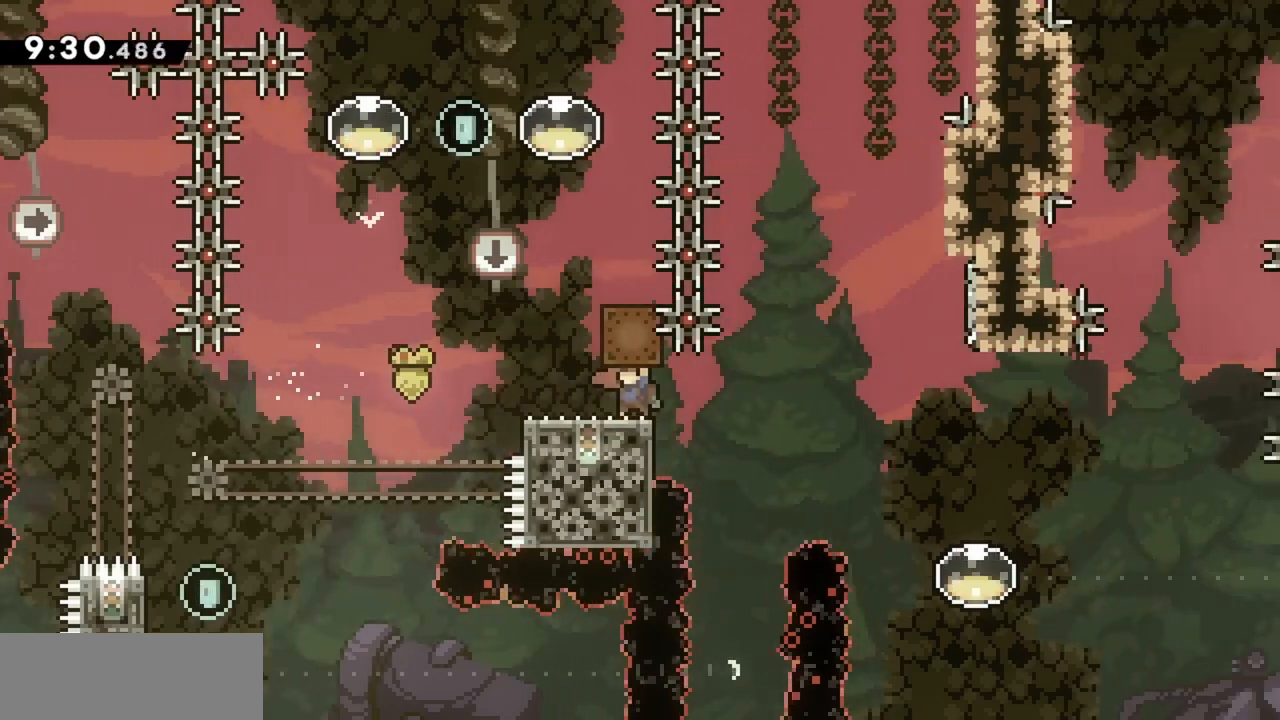
{"keys": ["down", "grab"], "events": [[367, "down", "down"]]}
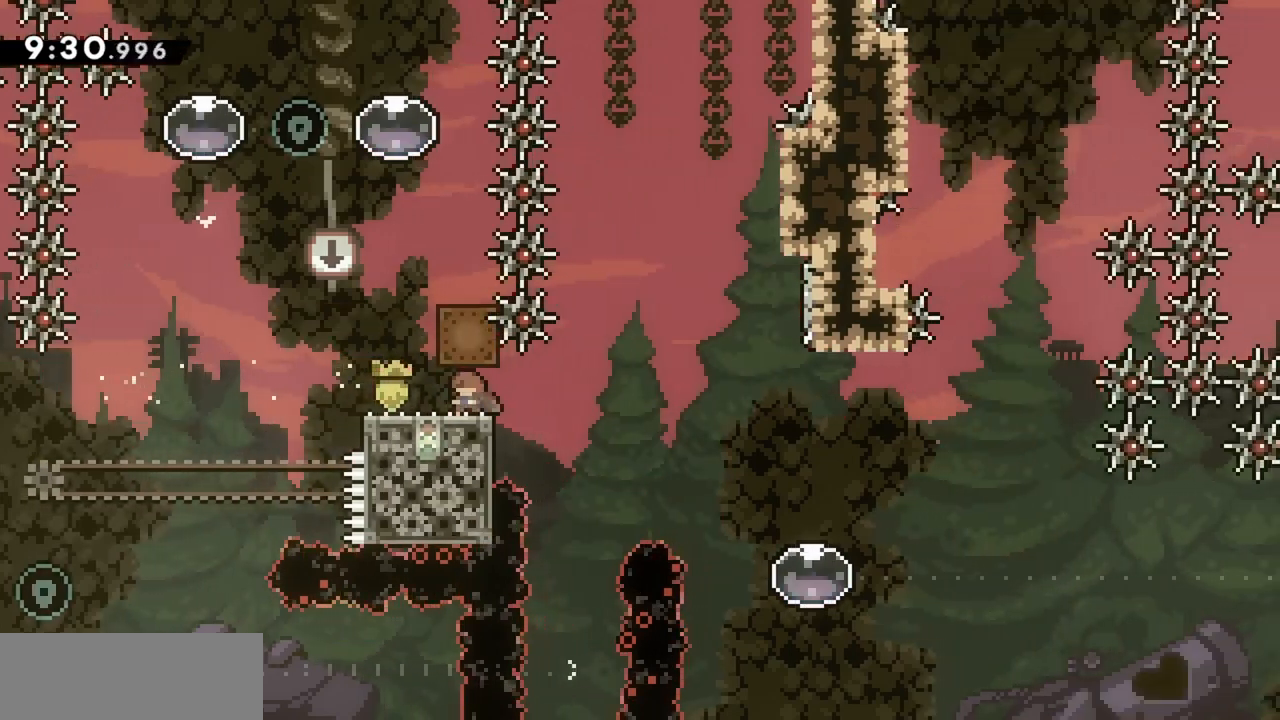
{"keys": [], "events": [[17, "grab", "up"], [433, "down", "up"]]}
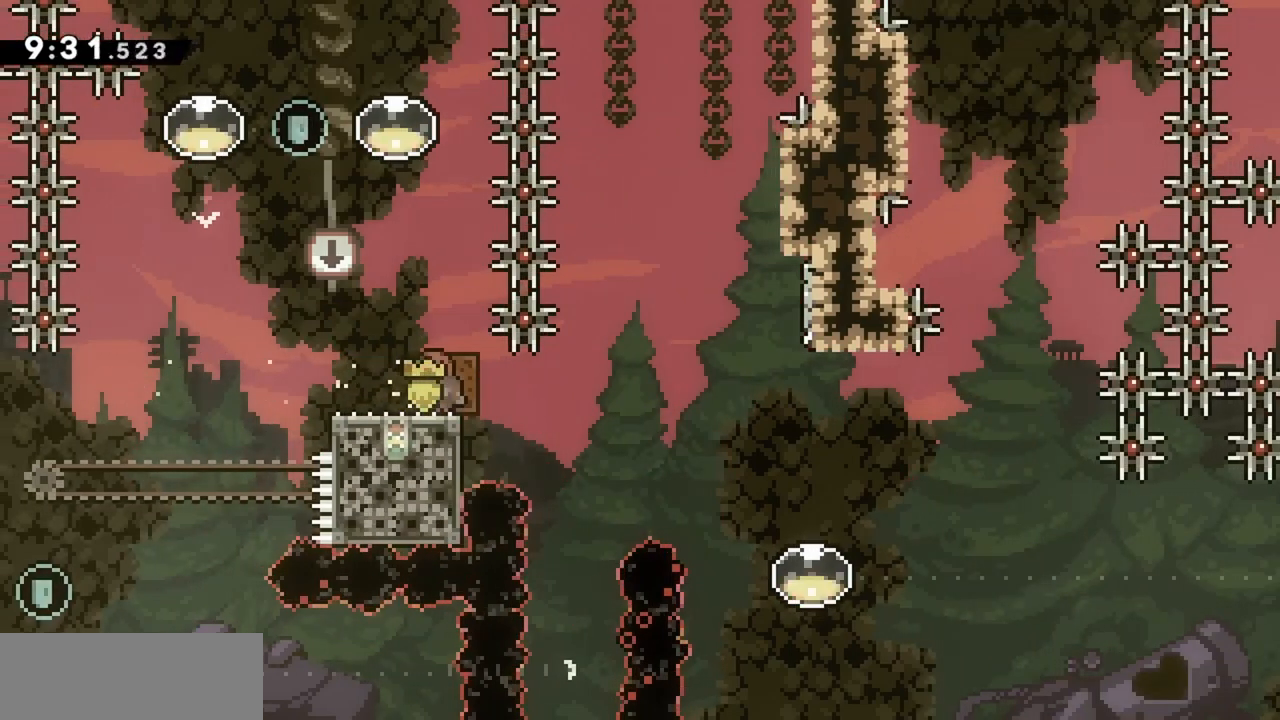
{"keys": [], "events": []}
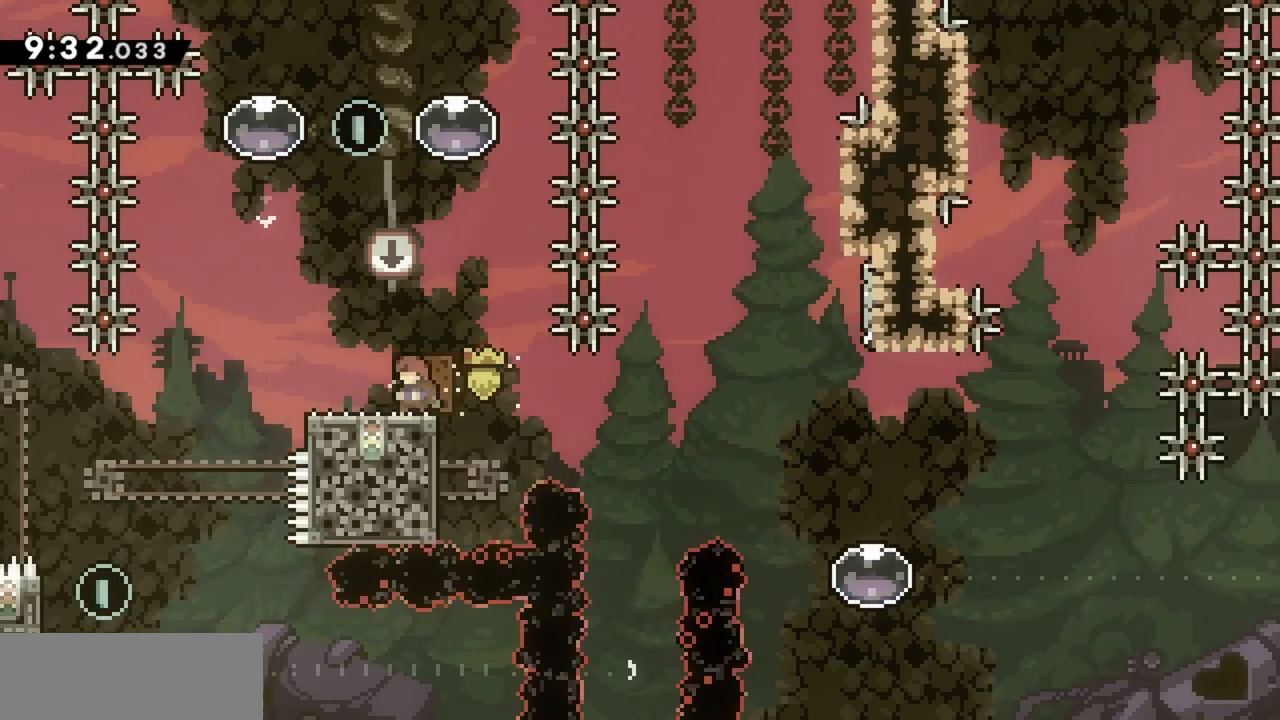
{"keys": ["up"], "events": [[133, "jump", "down"], [217, "right", "down"], [400, "jump", "up"], [450, "right", "up"], [500, "up", "down"]]}
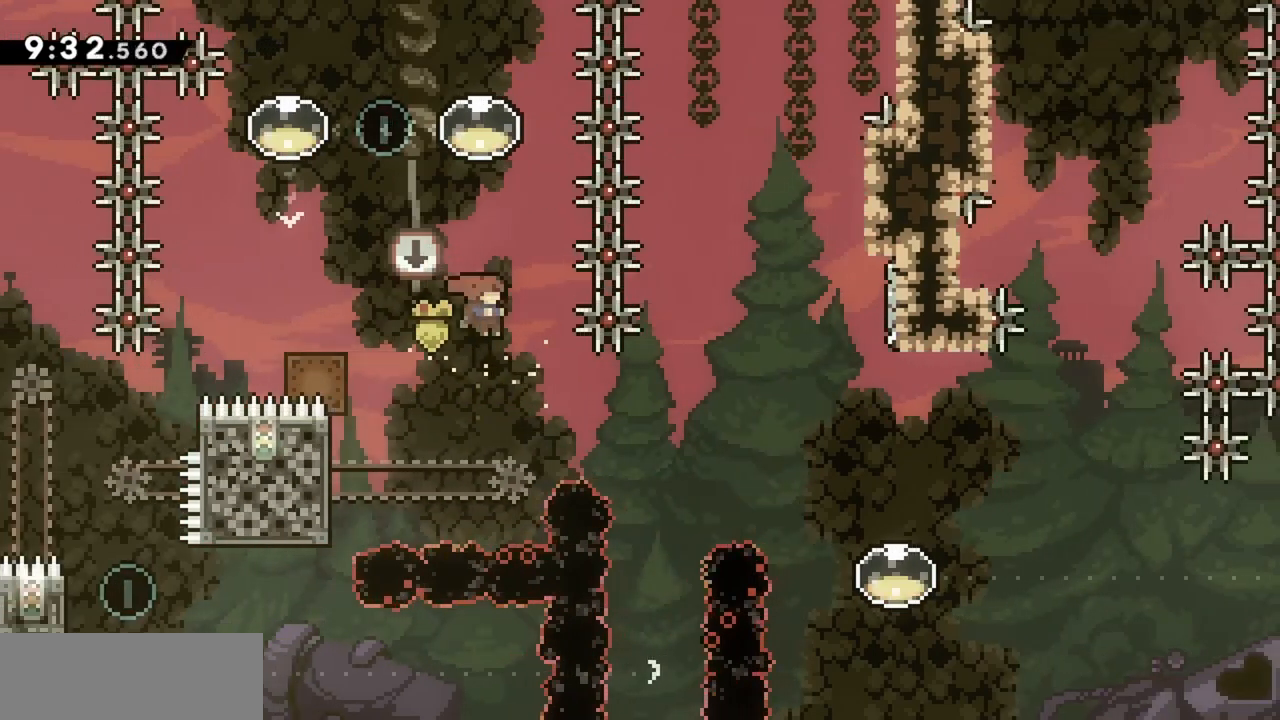
{"keys": ["dash"], "events": [[50, "dash", "down"], [183, "up", "up"], [233, "dash", "up"], [233, "left", "down"], [333, "dash", "down"], [467, "left", "up"]]}